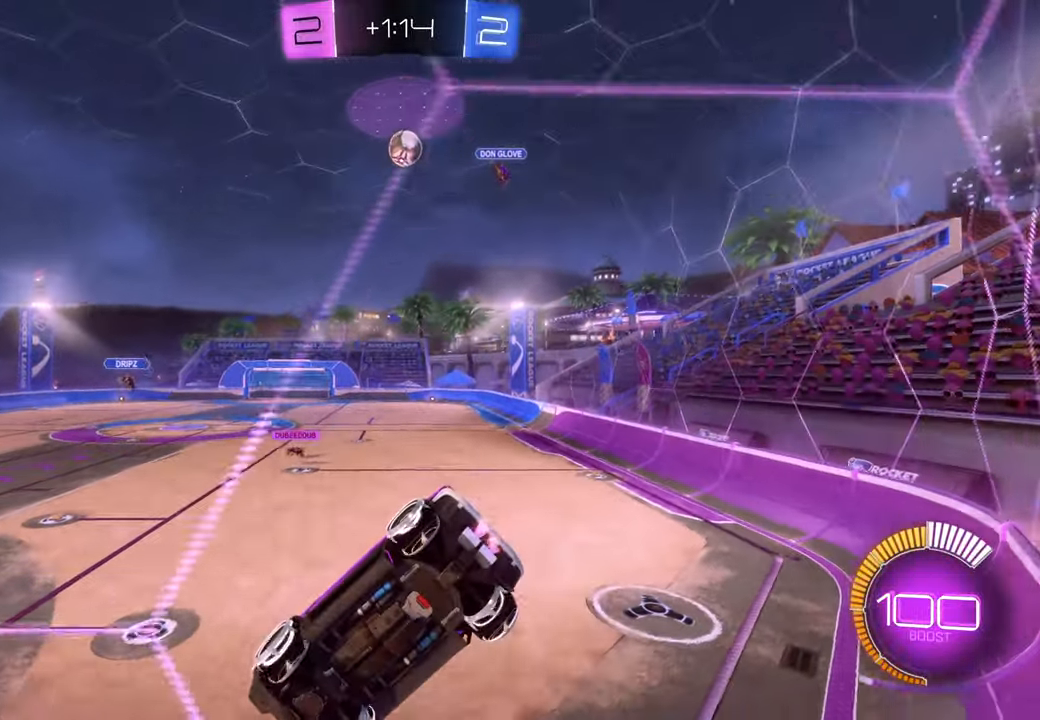
Gameplay with a controller (Xbox layout); each line is a JSON object with the inputs held at the frame after it. "events" lists button and stick changes between this image and that frame as [ms after this image, input, new state], when the widget could be followed in between. Not read: A HOME L3 R2 R3.
{"buttons": [], "left_stick": "center", "right_stick": "center", "events": []}
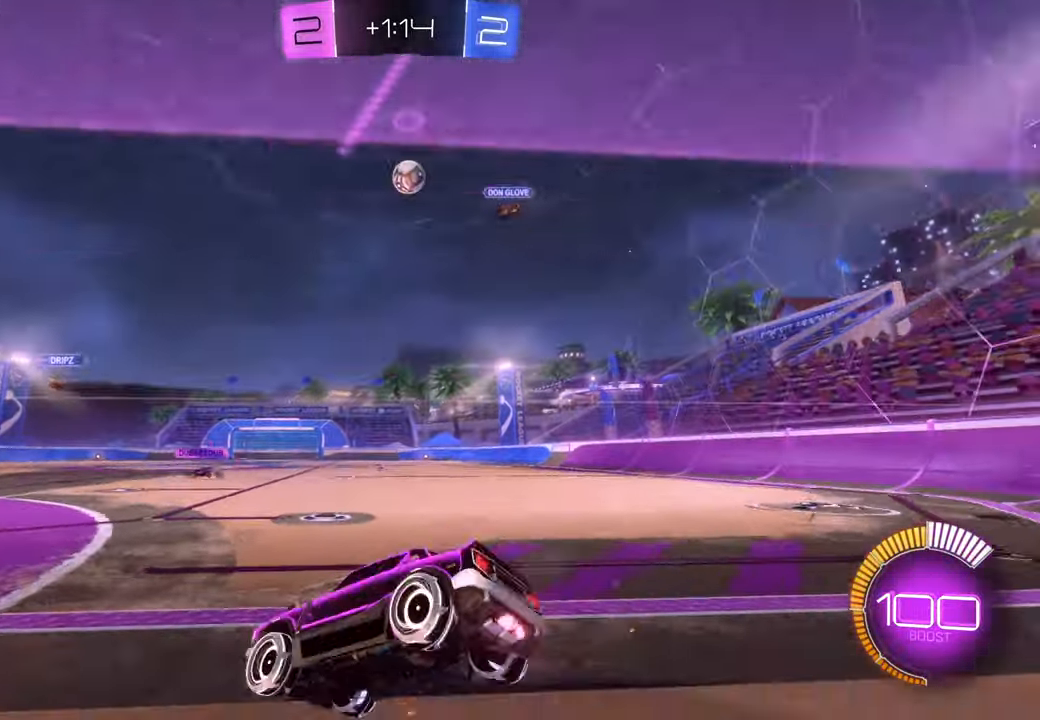
{"buttons": [], "left_stick": "center", "right_stick": "center", "events": [[133, "left_stick", "right"], [333, "left_stick", "center"]]}
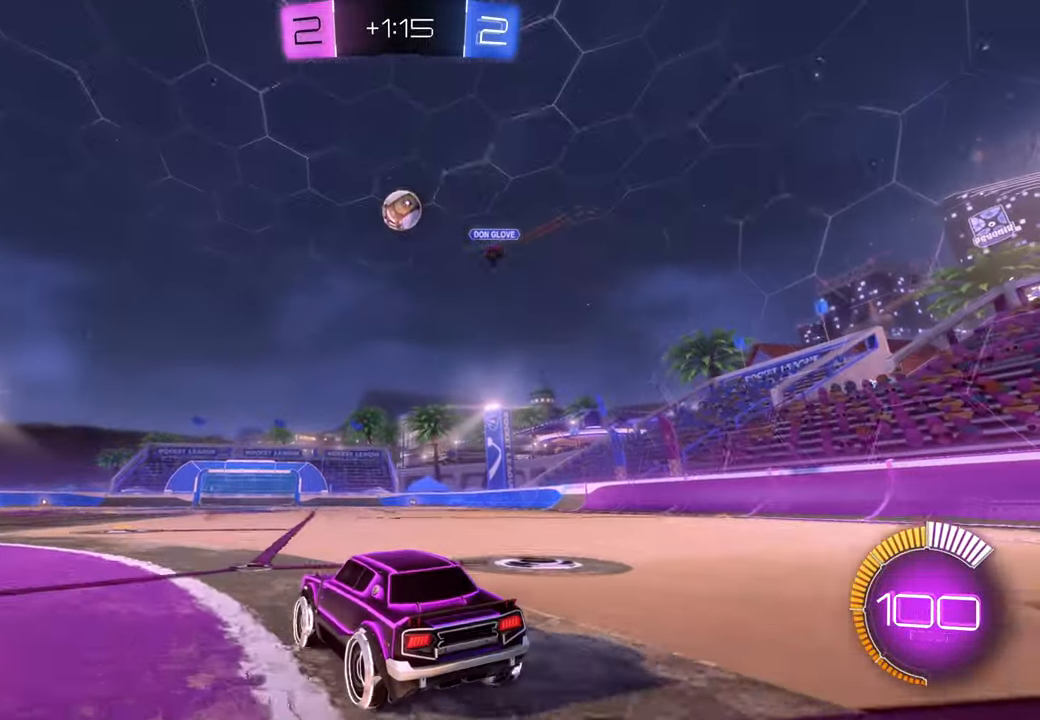
{"buttons": [], "left_stick": "center", "right_stick": "center", "events": [[150, "left_stick", "left"], [367, "left_stick", "center"]]}
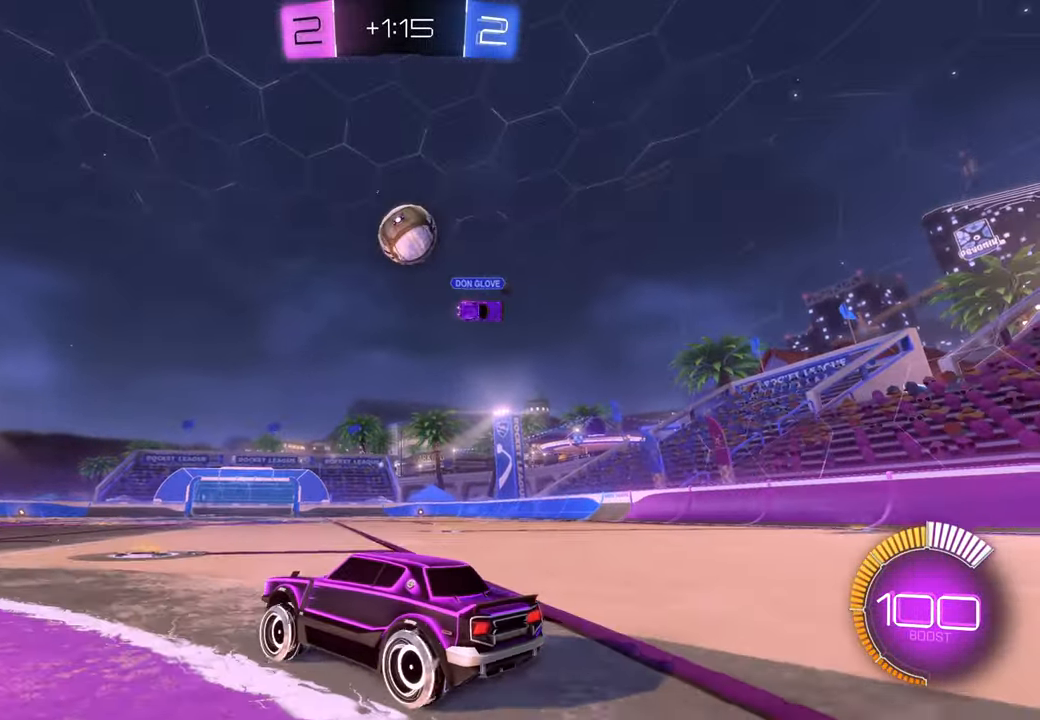
{"buttons": ["X"], "left_stick": "left", "right_stick": "center"}
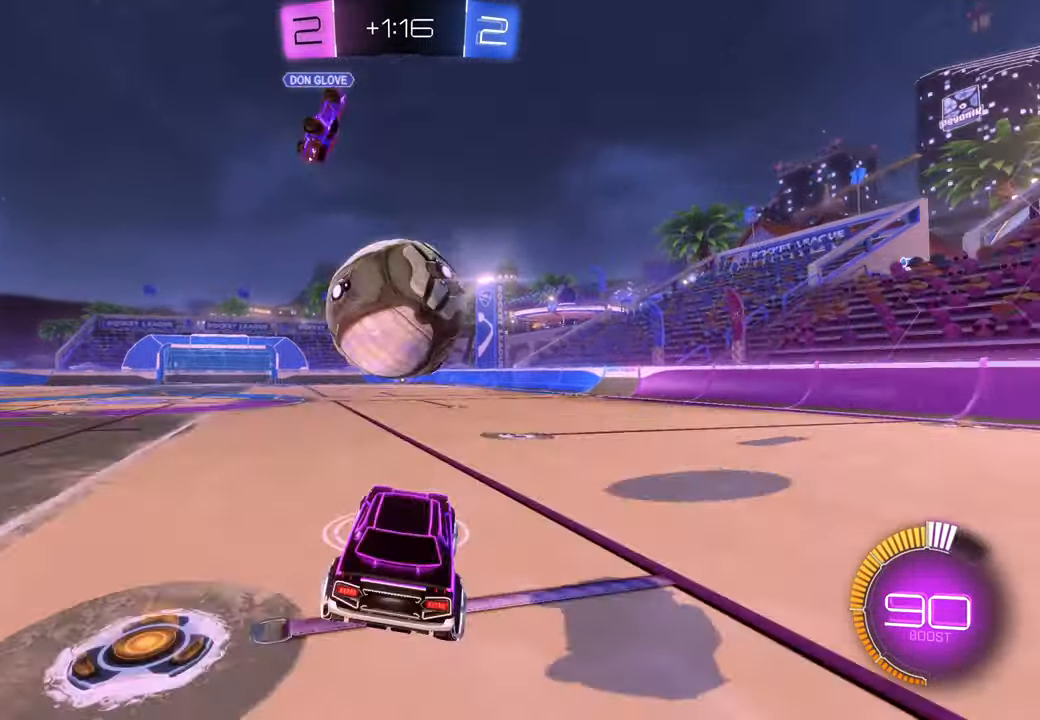
{"buttons": [], "left_stick": "center", "right_stick": "center", "events": [[200, "left_stick", "up"], [400, "X", "up"], [467, "left_stick", "center"]]}
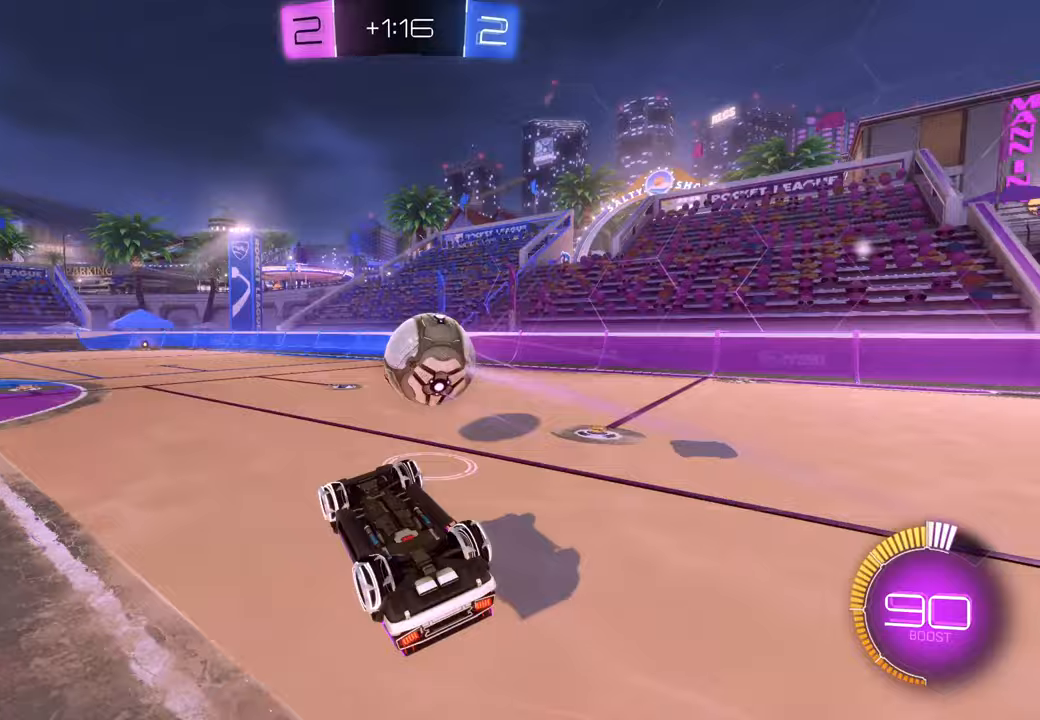
{"buttons": [], "left_stick": "up-left", "right_stick": "center", "events": [[133, "left_stick", "up"], [317, "left_stick", "center"], [383, "left_stick", "up"], [433, "DPAD_DOWN", "down"], [450, "DPAD_DOWN", "up"], [450, "left_stick", "up-left"]]}